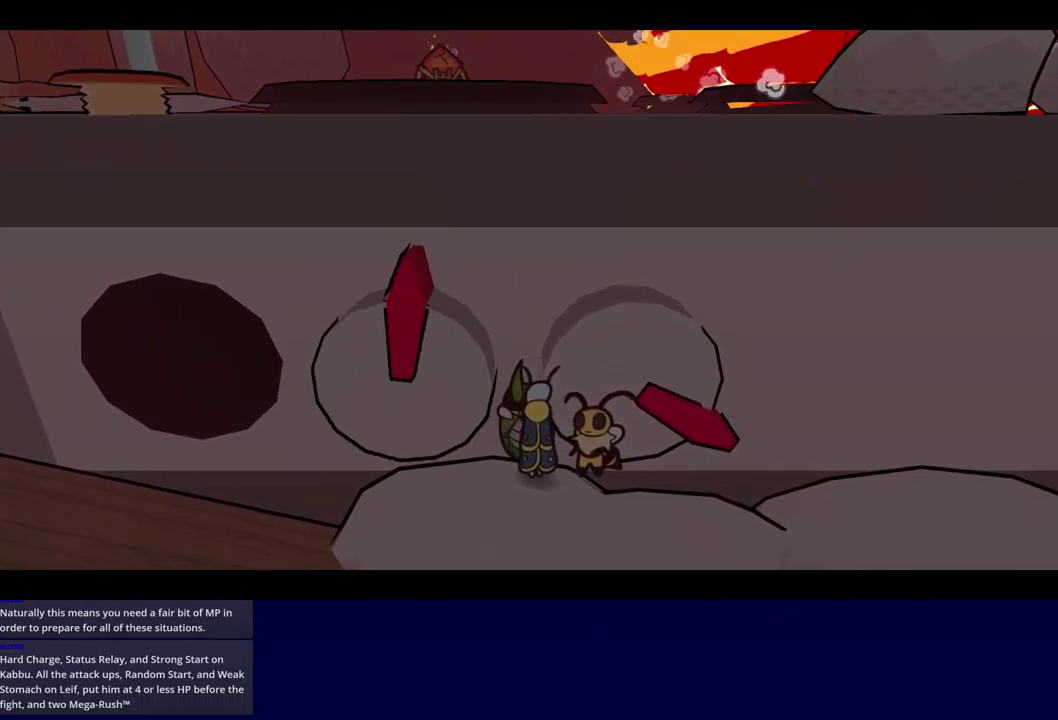
Gameplay with a controller (Xbox layout); each line is a JSON object with the inputs held at the frame after it. "events" lists button and stick changes between this image and that frame as [ms after this image, input, new state], when the widget could be followed in between. Not read: L1 L2 L3 R1 R2 R3 keyboard_mouse.
{"buttons": [], "left_stick": "center", "events": []}
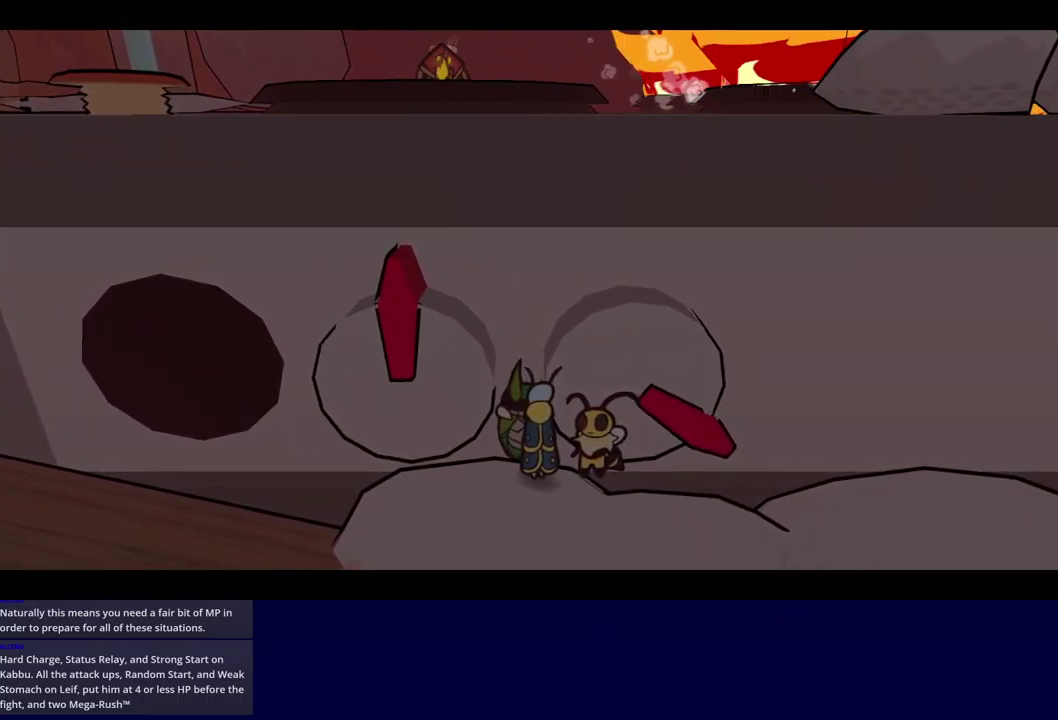
{"buttons": ["DPAD_RIGHT"], "left_stick": "center", "events": [[500, "DPAD_RIGHT", "down"]]}
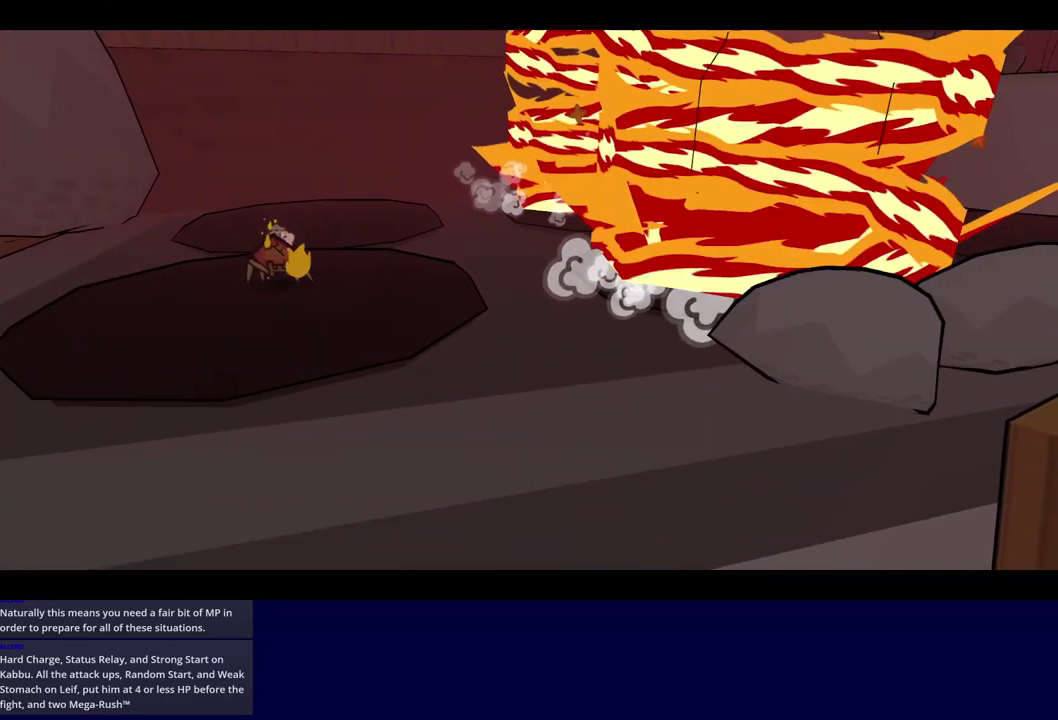
{"buttons": ["DPAD_RIGHT"], "left_stick": "center", "events": [[283, "B", "down"], [350, "B", "up"], [400, "B", "down"], [450, "B", "up"]]}
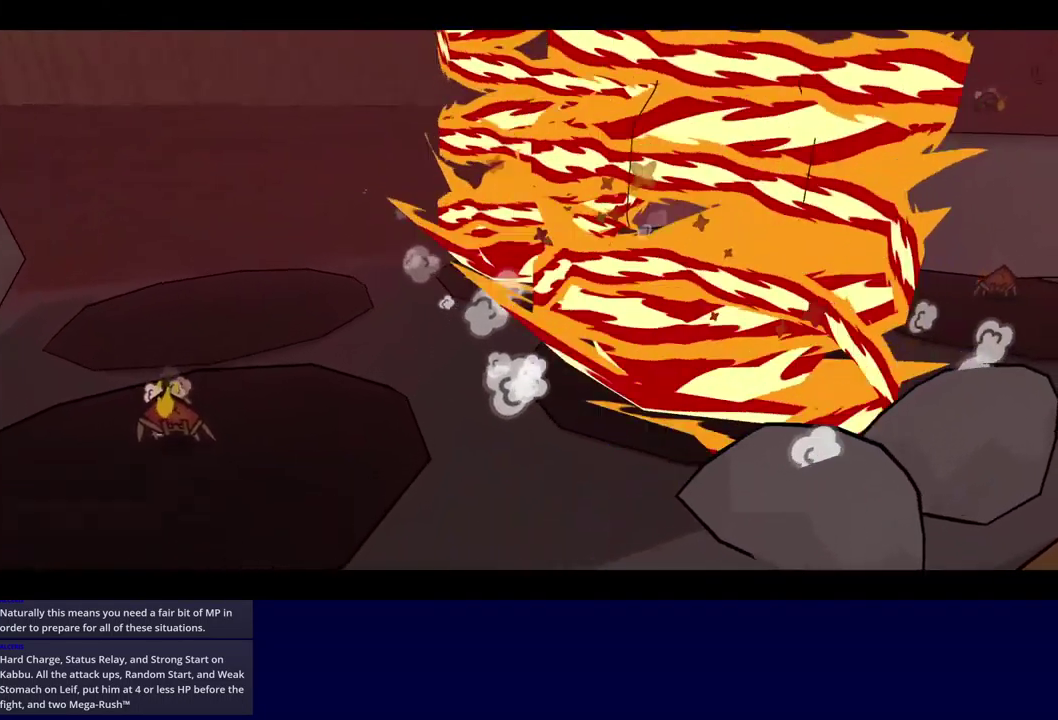
{"buttons": ["DPAD_RIGHT"], "left_stick": "center", "events": [[17, "B", "down"], [67, "B", "up"], [200, "B", "down"], [250, "B", "up"], [317, "B", "down"], [367, "B", "up"], [433, "B", "down"], [483, "B", "up"]]}
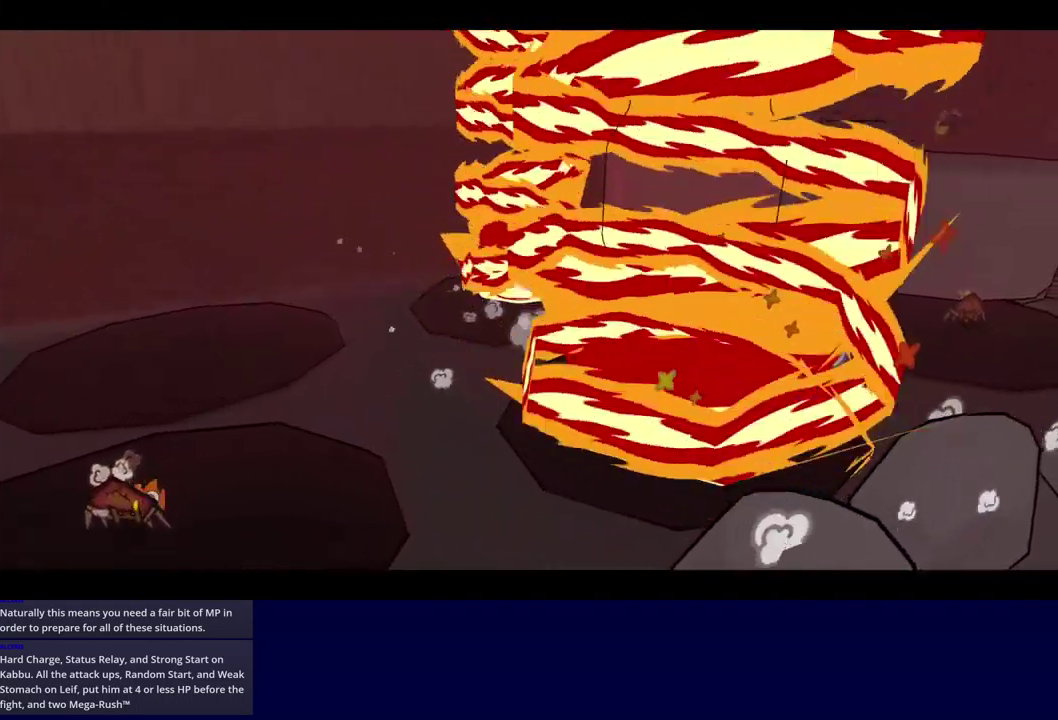
{"buttons": ["B", "DPAD_RIGHT"], "left_stick": "center", "events": [[33, "B", "down"], [83, "B", "up"], [150, "B", "down"], [200, "B", "up"], [267, "B", "down"], [300, "B", "up"], [367, "B", "down"], [417, "B", "up"], [500, "B", "down"]]}
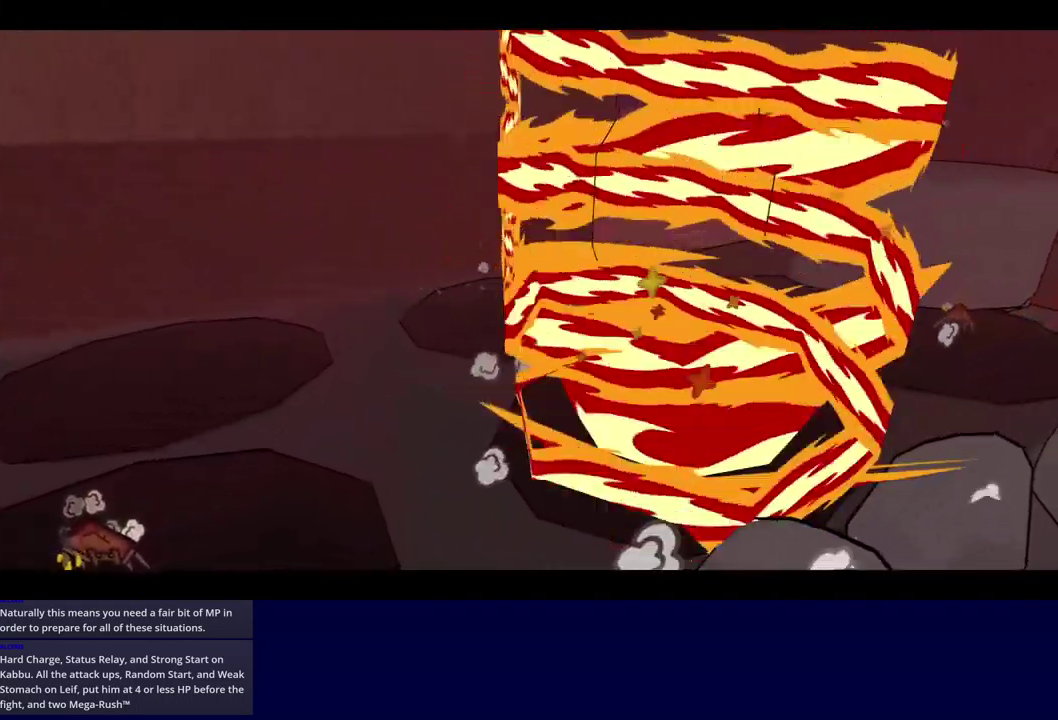
{"buttons": ["DPAD_RIGHT"], "left_stick": "center", "events": [[33, "B", "up"], [117, "B", "down"], [150, "B", "up"], [217, "B", "down"], [250, "B", "up"], [333, "B", "down"], [350, "B", "up"], [417, "B", "down"], [467, "B", "up"]]}
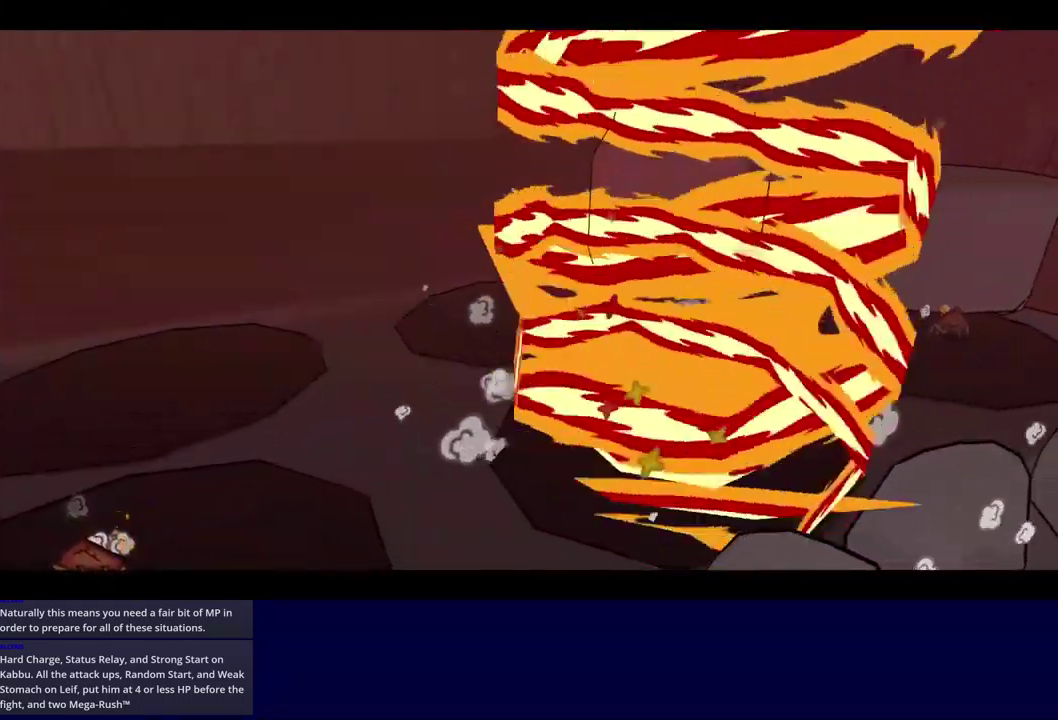
{"buttons": ["B", "DPAD_RIGHT"], "left_stick": "center", "events": [[50, "B", "down"], [100, "B", "up"], [150, "B", "down"], [200, "B", "up"], [267, "B", "down"], [317, "B", "up"], [383, "B", "down"], [433, "B", "up"], [500, "B", "down"]]}
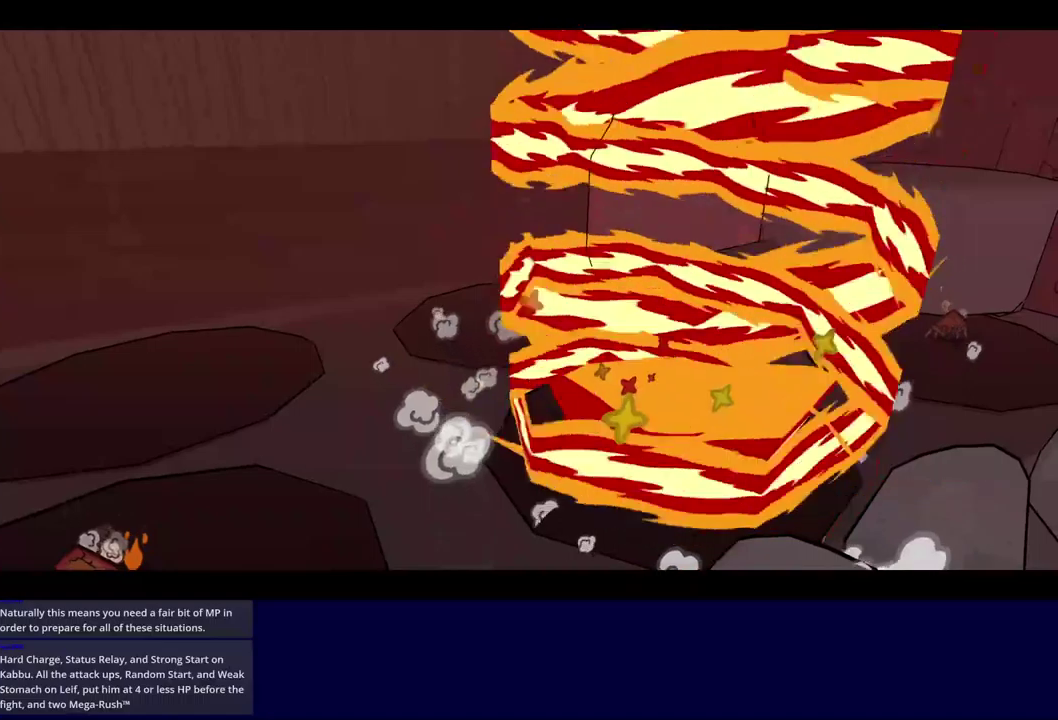
{"buttons": ["DPAD_RIGHT"], "left_stick": "center", "events": [[34, "B", "up"], [100, "B", "down"], [150, "B", "up"], [234, "B", "down"], [267, "B", "up"], [334, "B", "down"], [384, "B", "up"], [467, "B", "down"], [500, "B", "up"]]}
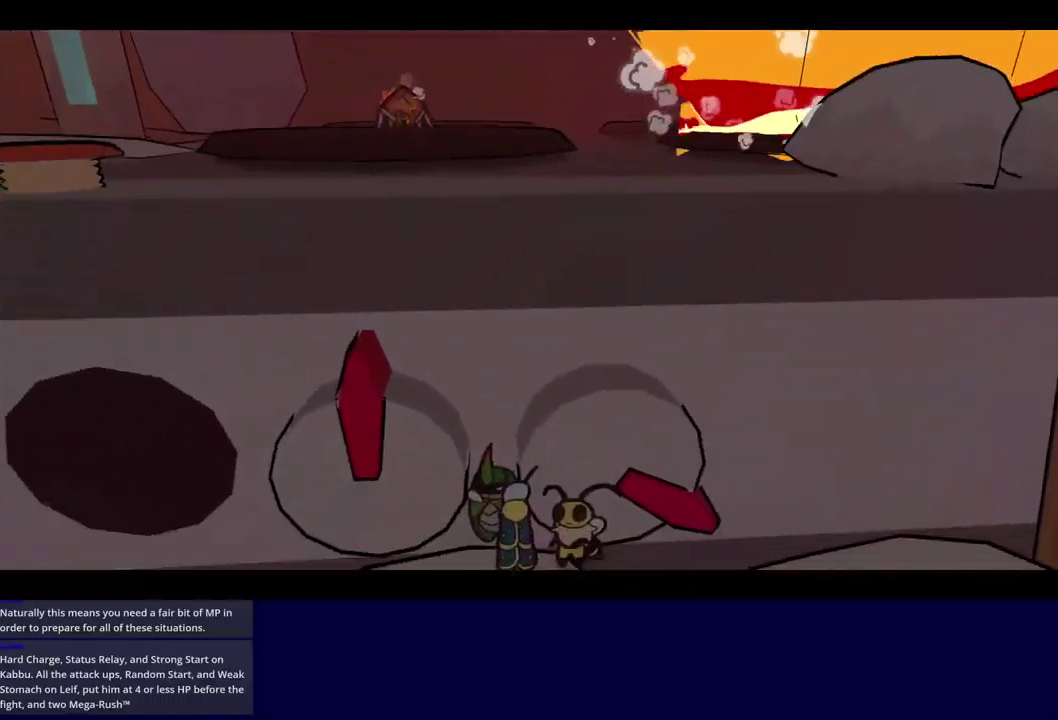
{"buttons": ["DPAD_RIGHT"], "left_stick": "center", "events": []}
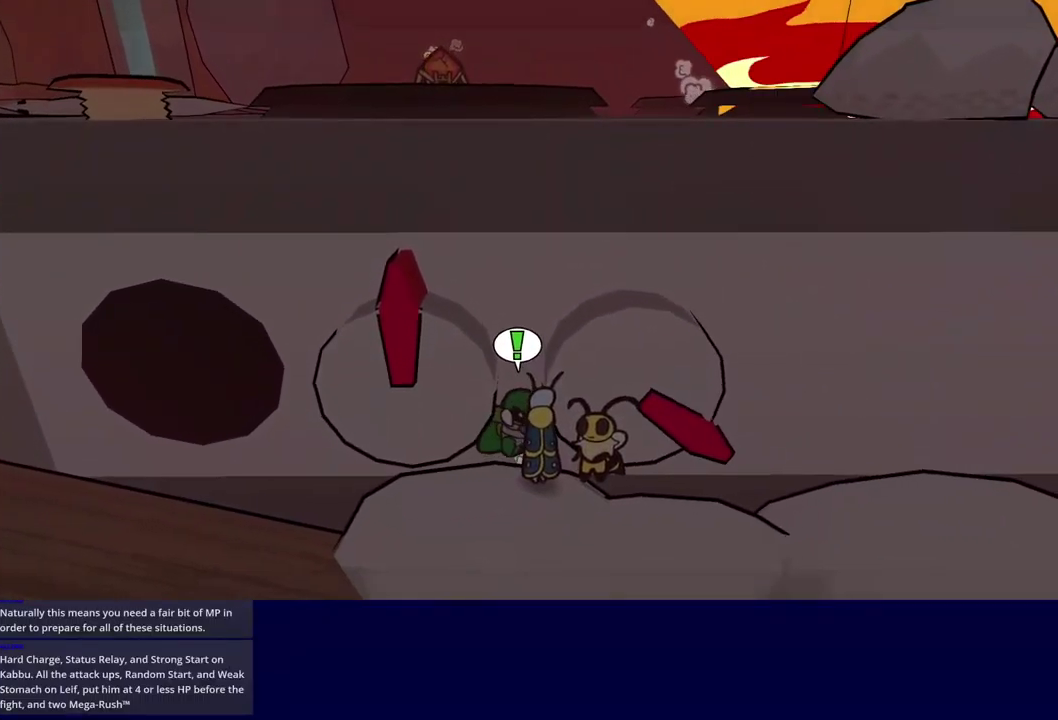
{"buttons": ["DPAD_RIGHT"], "left_stick": "center", "events": [[34, "B", "down"], [84, "B", "up"], [284, "B", "down"], [334, "B", "up"]]}
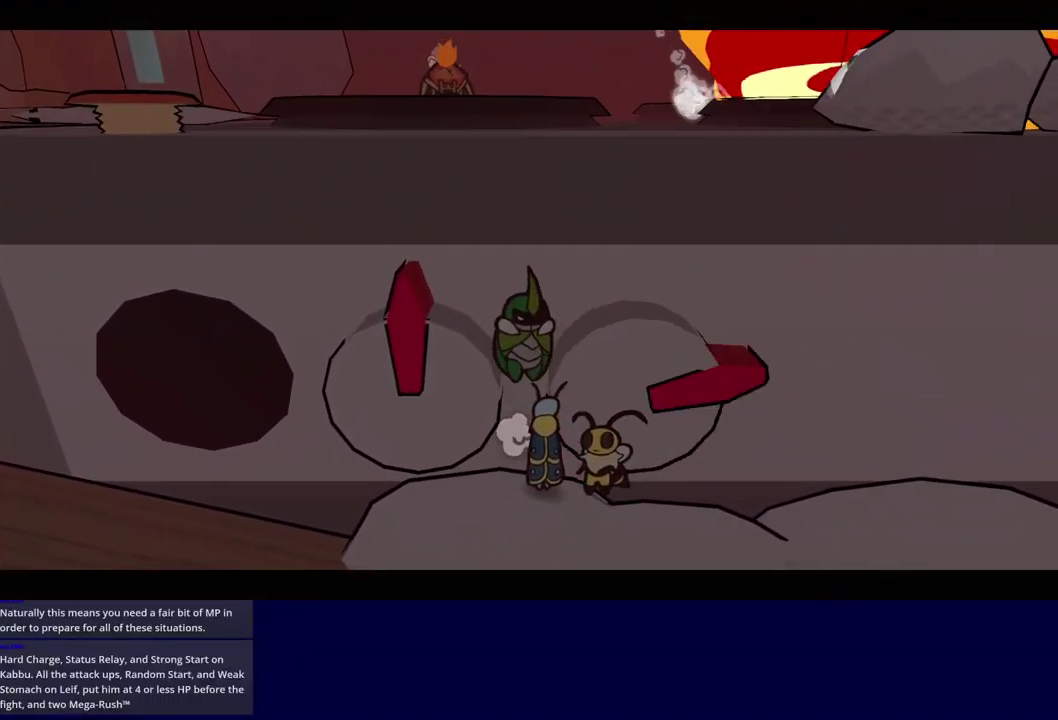
{"buttons": ["B"], "left_stick": "center", "events": [[100, "DPAD_RIGHT", "up"], [367, "B", "down"]]}
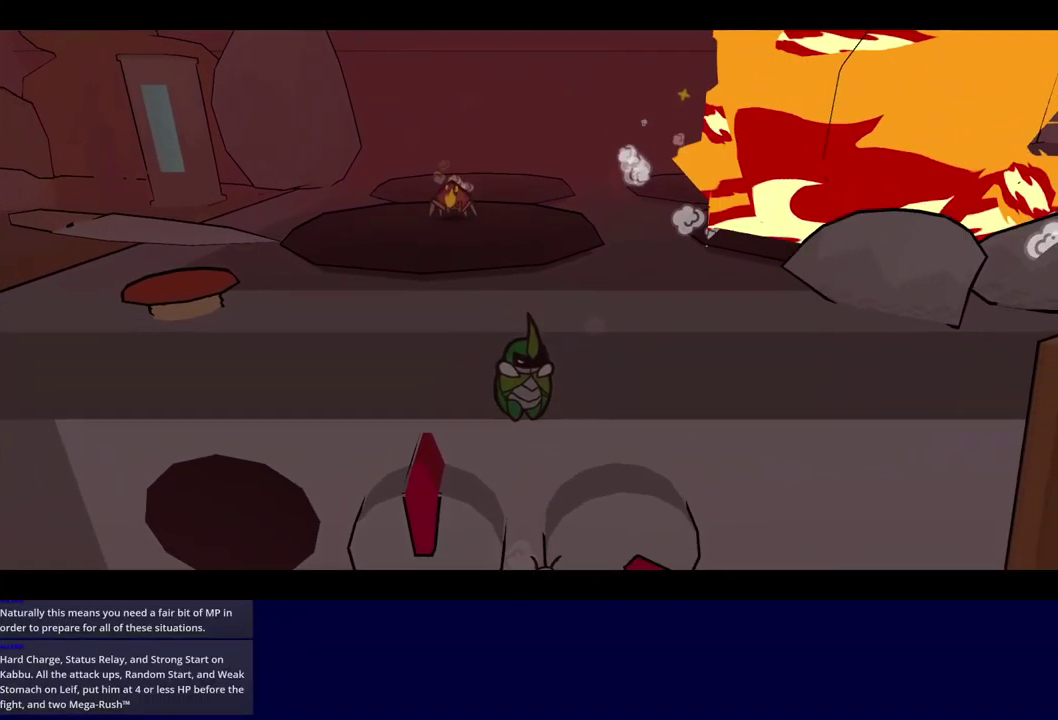
{"buttons": ["B"], "left_stick": "center", "events": []}
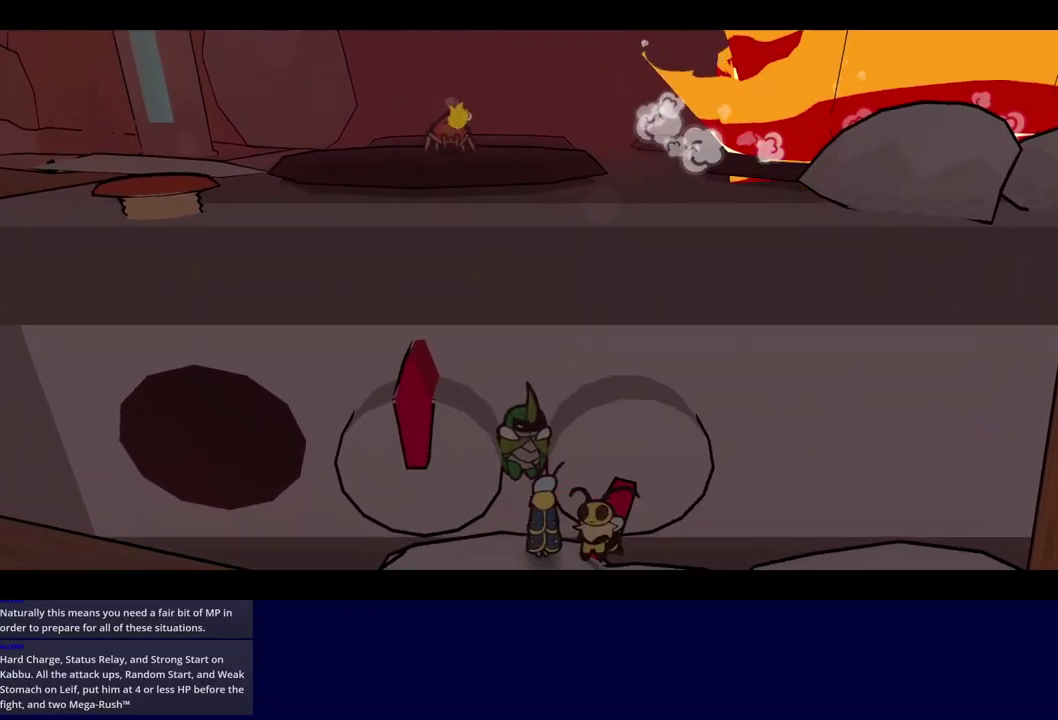
{"buttons": ["B"], "left_stick": "center", "events": []}
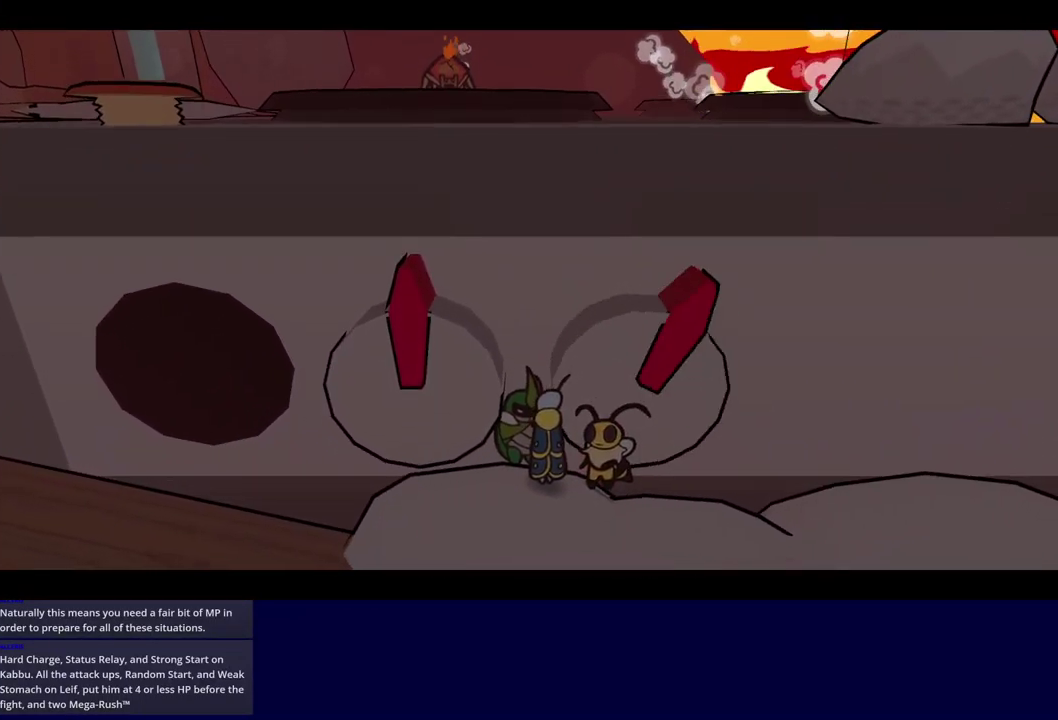
{"buttons": ["B"], "left_stick": "center", "events": []}
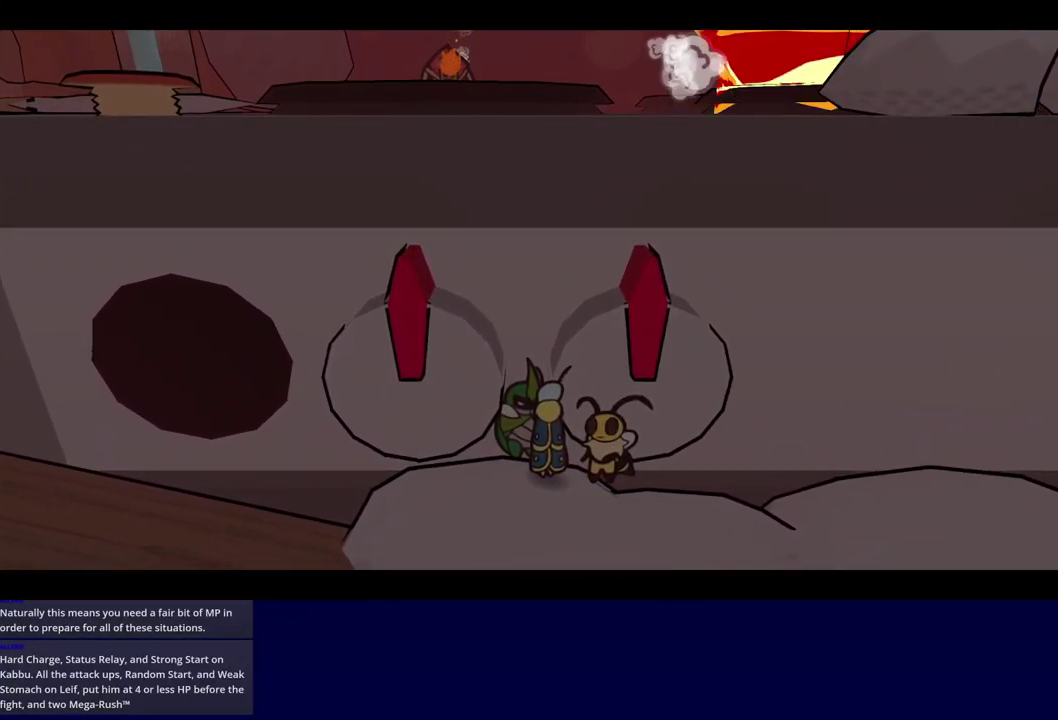
{"buttons": ["B"], "left_stick": "center", "events": []}
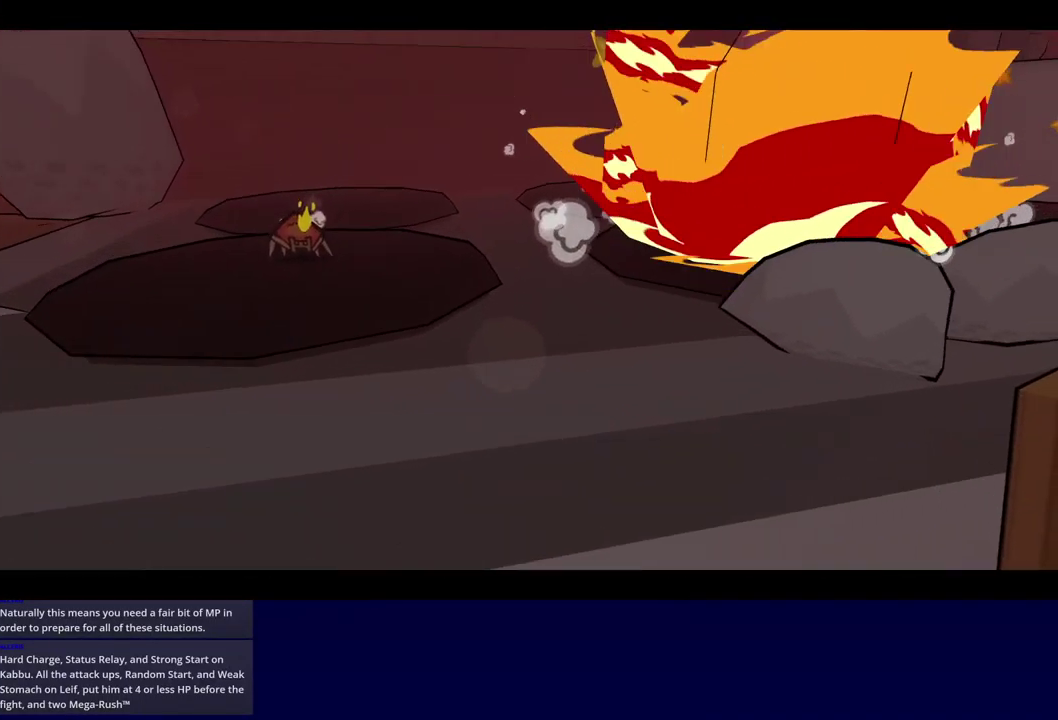
{"buttons": ["B"], "left_stick": "center", "events": []}
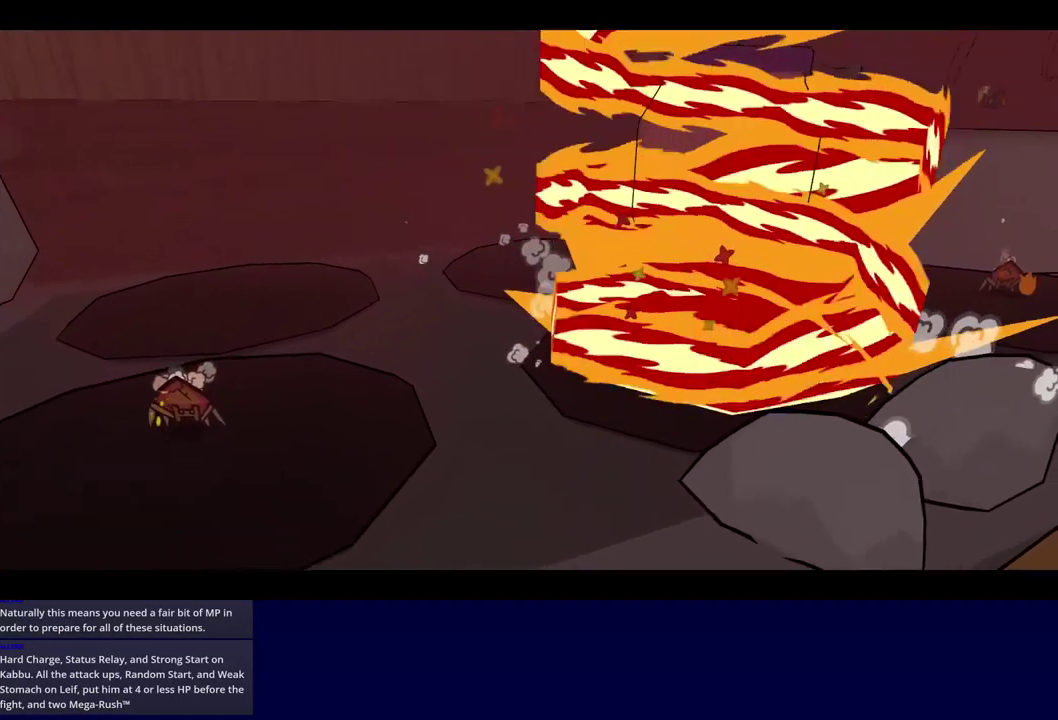
{"buttons": ["B"], "left_stick": "center", "events": []}
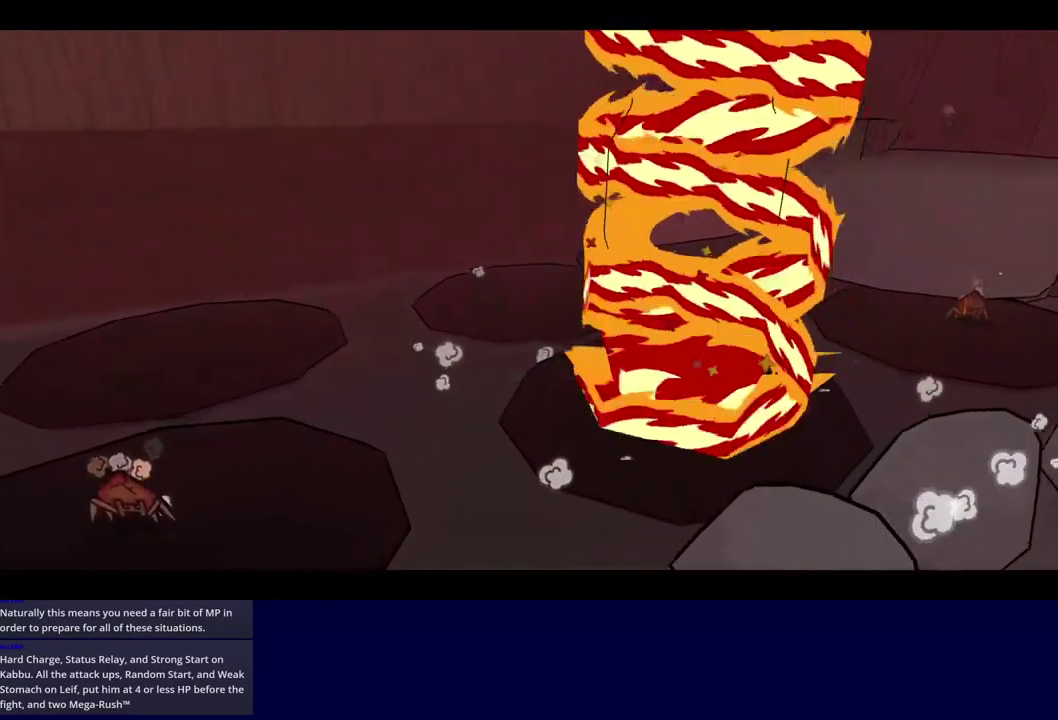
{"buttons": ["B"], "left_stick": "center", "events": []}
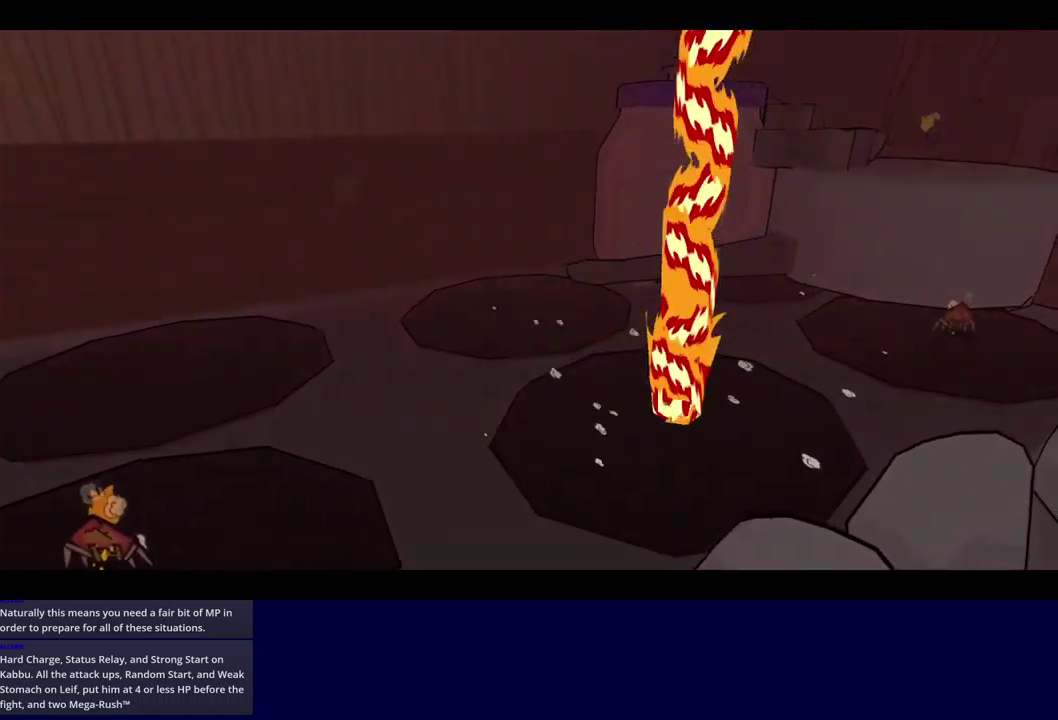
{"buttons": ["B"], "left_stick": "center", "events": []}
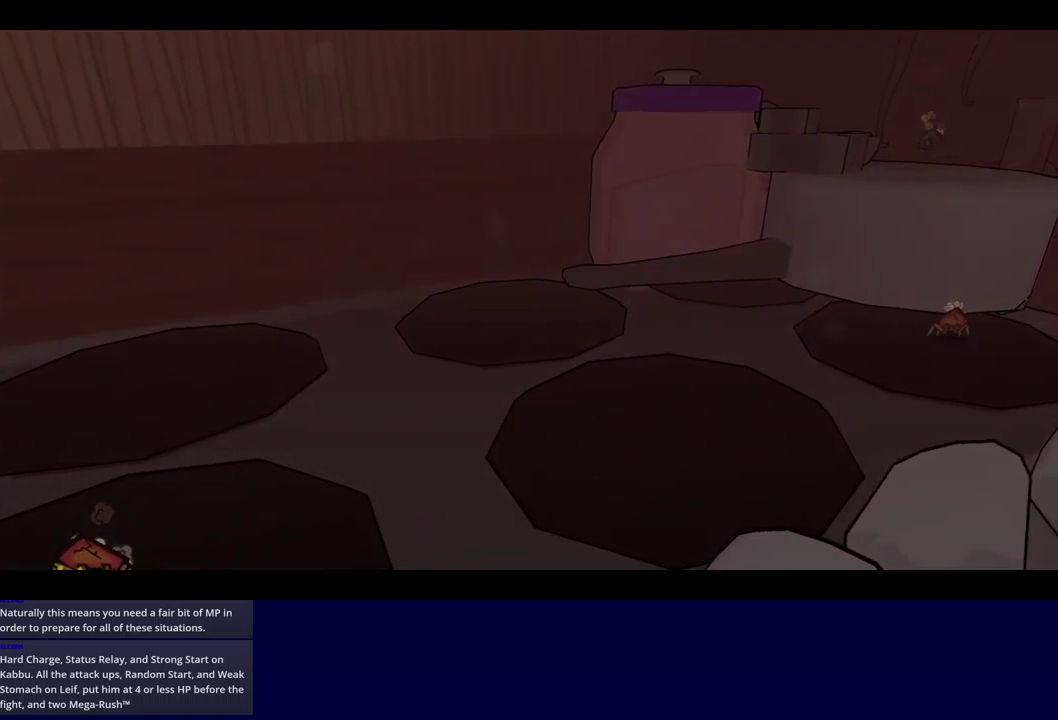
{"buttons": ["B"], "left_stick": "center", "events": []}
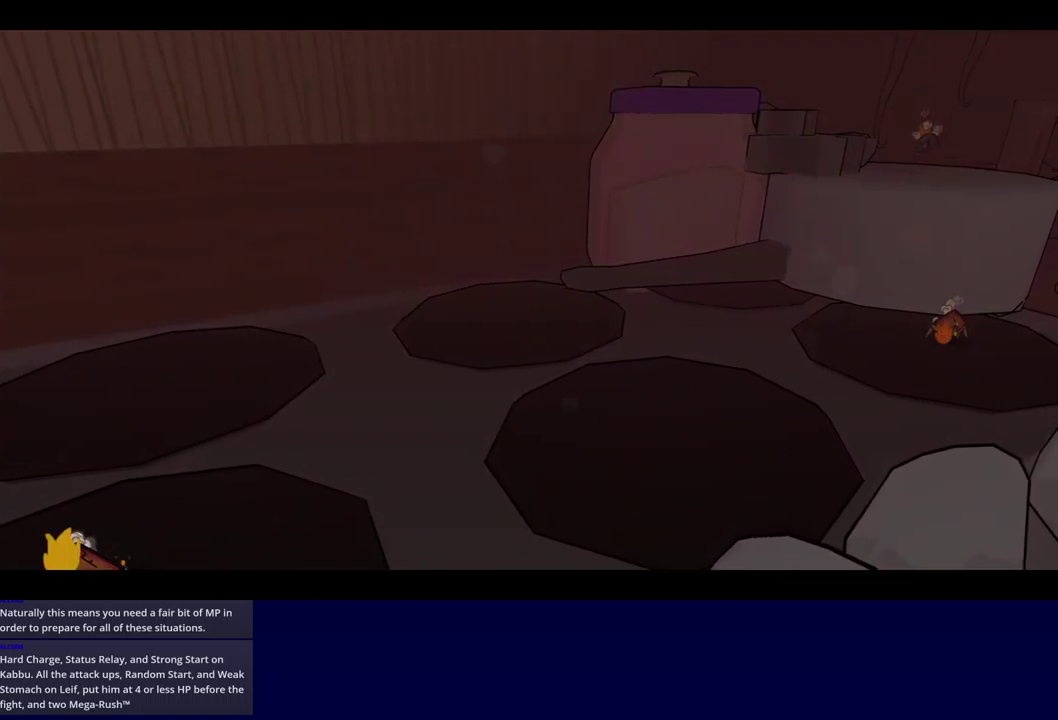
{"buttons": ["B"], "left_stick": "center", "events": []}
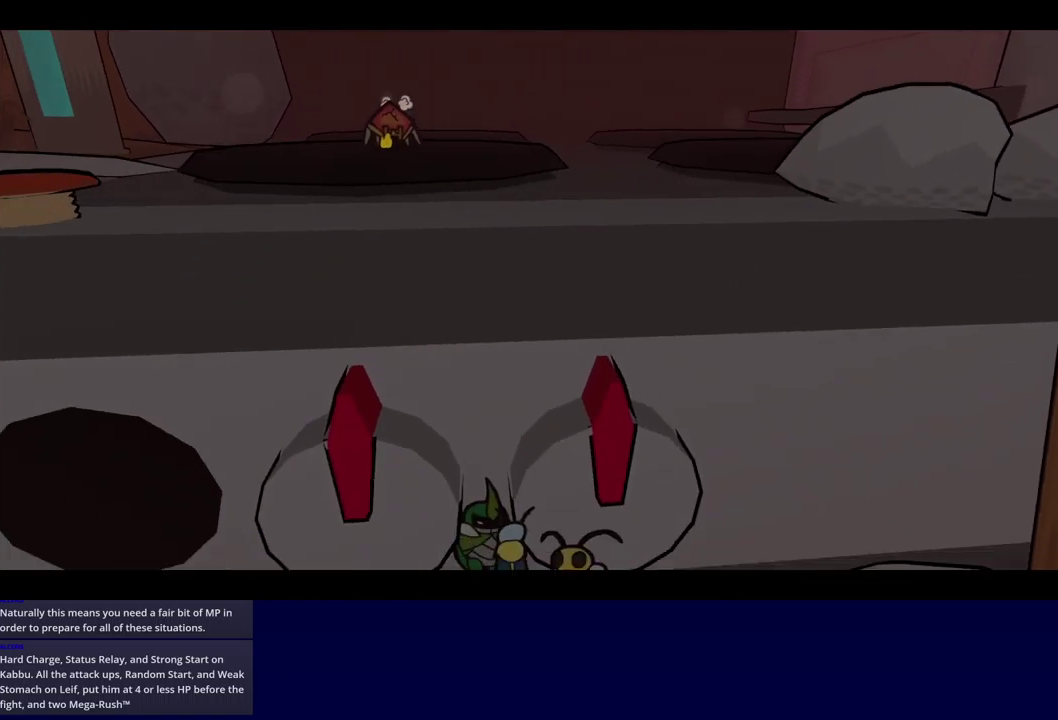
{"buttons": ["B"], "left_stick": "center", "events": []}
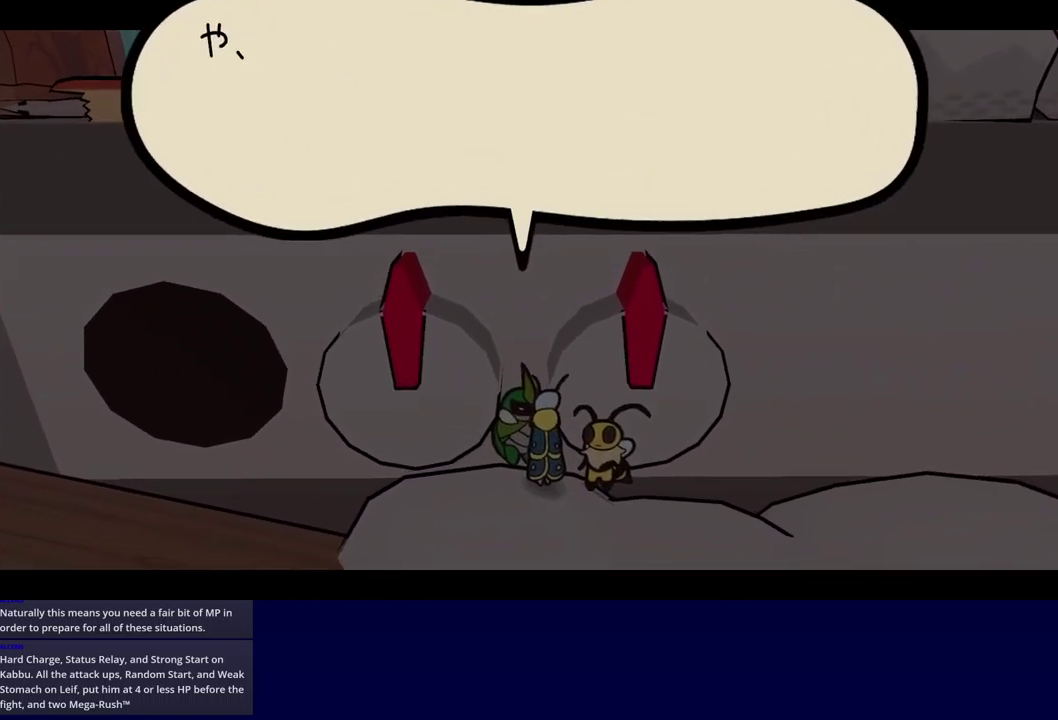
{"buttons": ["B"], "left_stick": "center", "events": []}
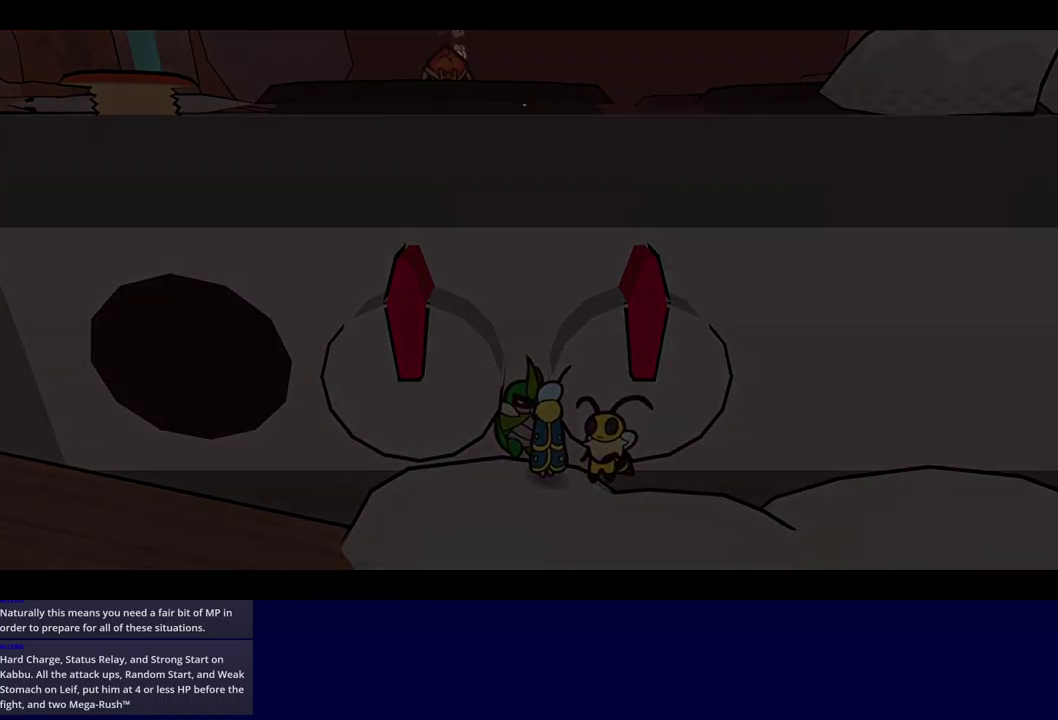
{"buttons": ["B"], "left_stick": "center", "events": []}
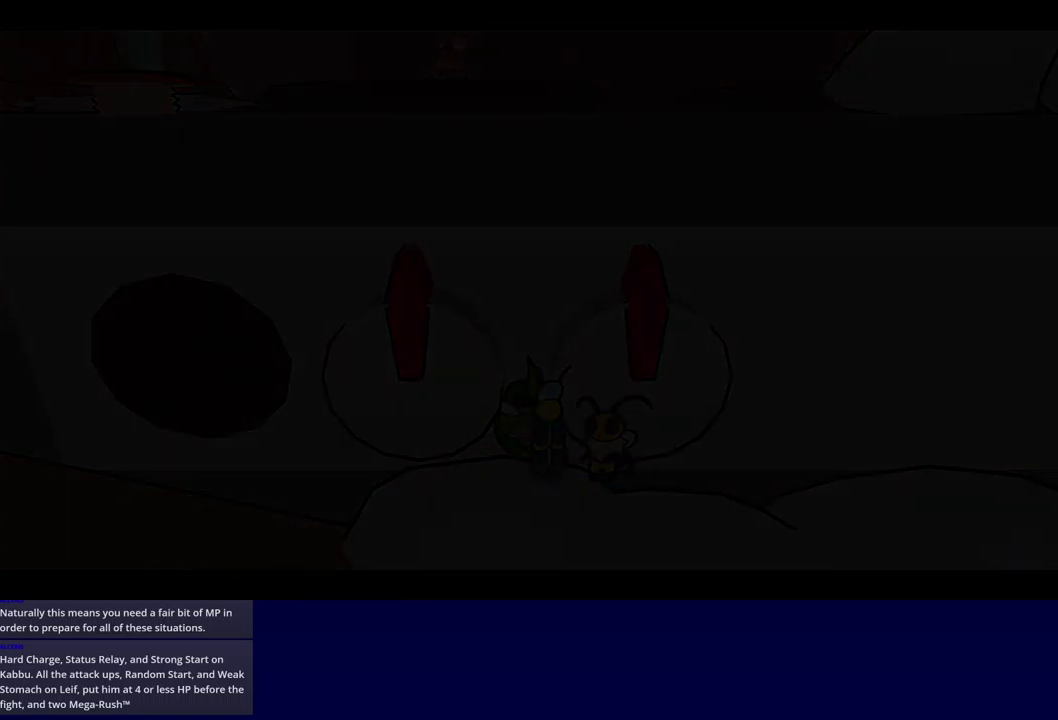
{"buttons": ["B"], "left_stick": "center", "events": []}
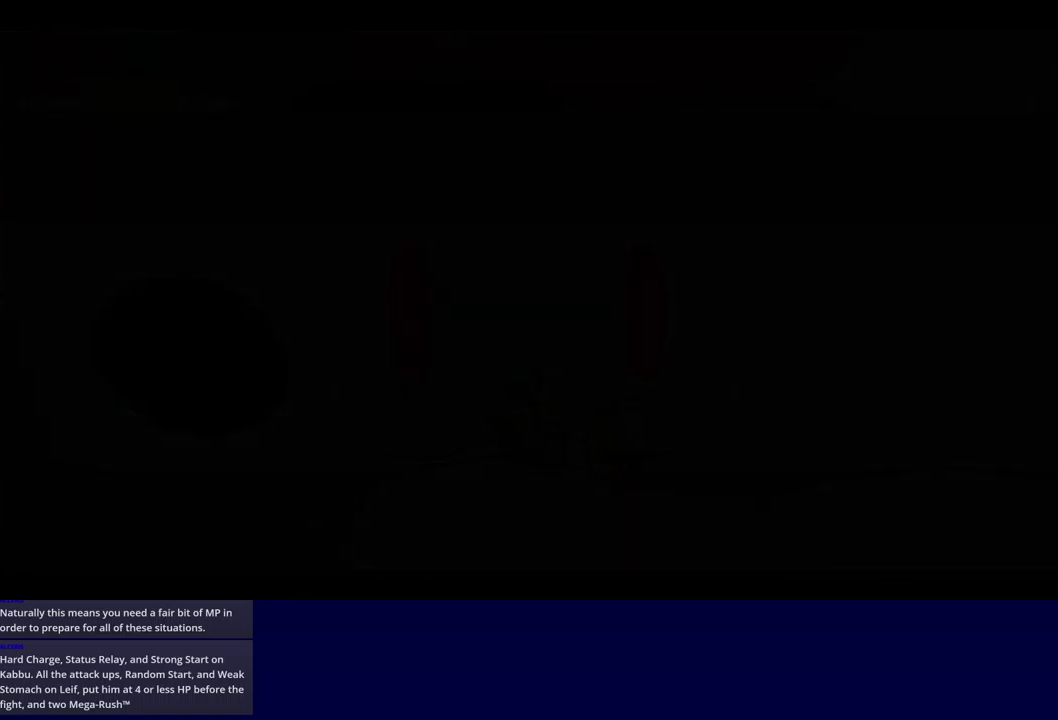
{"buttons": ["B"], "left_stick": "center", "events": []}
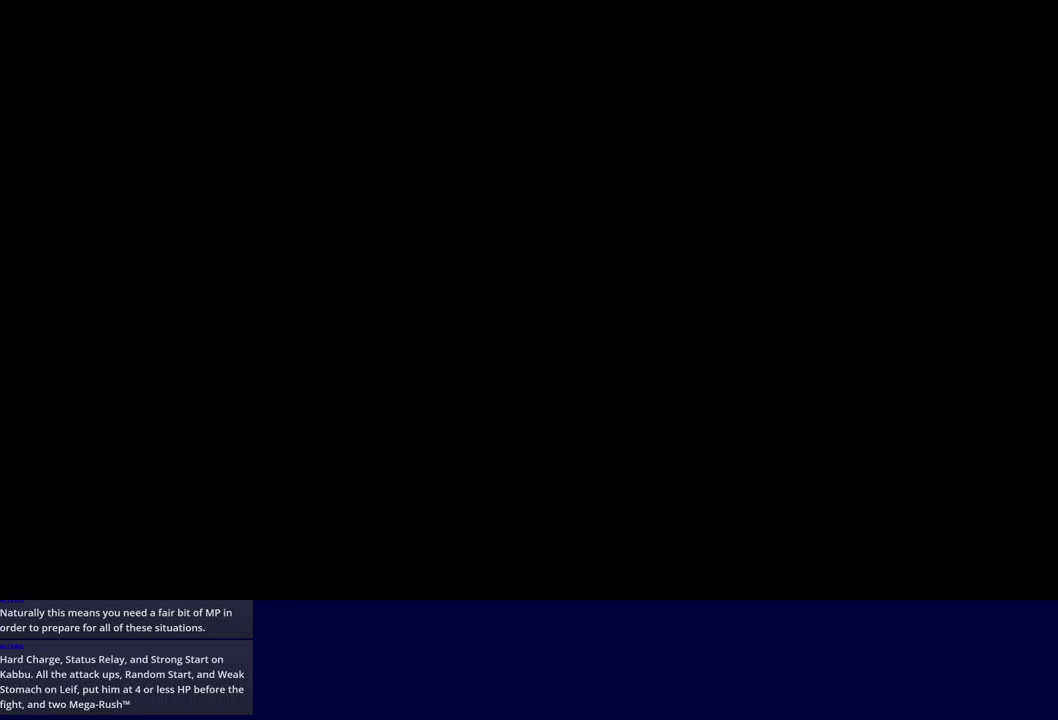
{"buttons": ["B"], "left_stick": "center", "events": []}
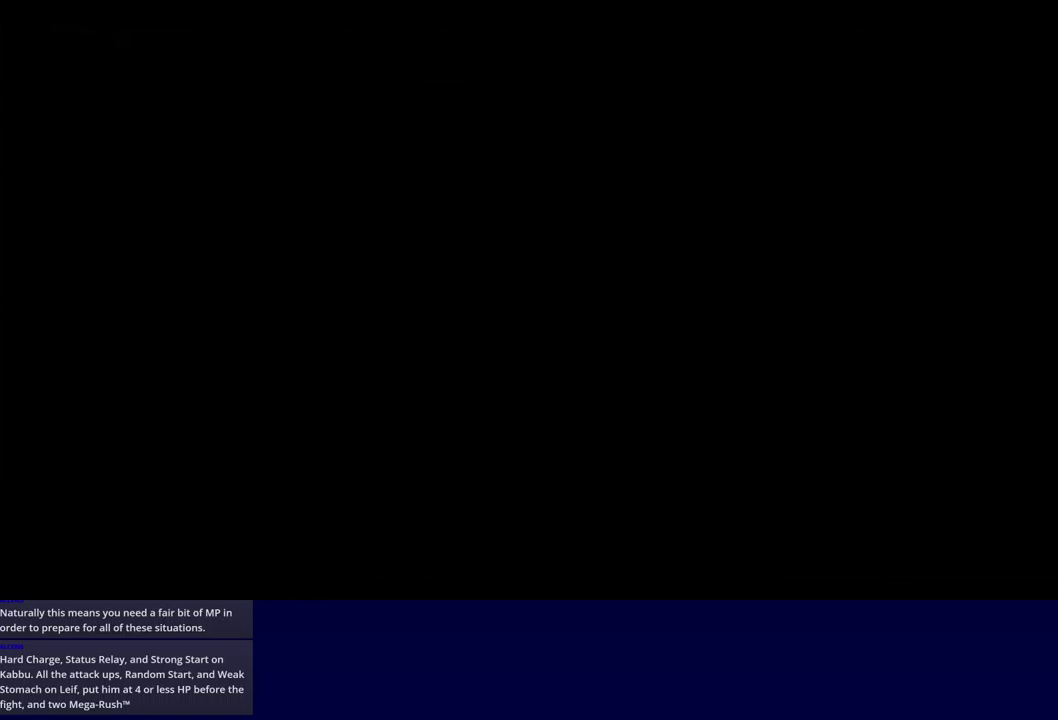
{"buttons": ["B"], "left_stick": "center", "events": []}